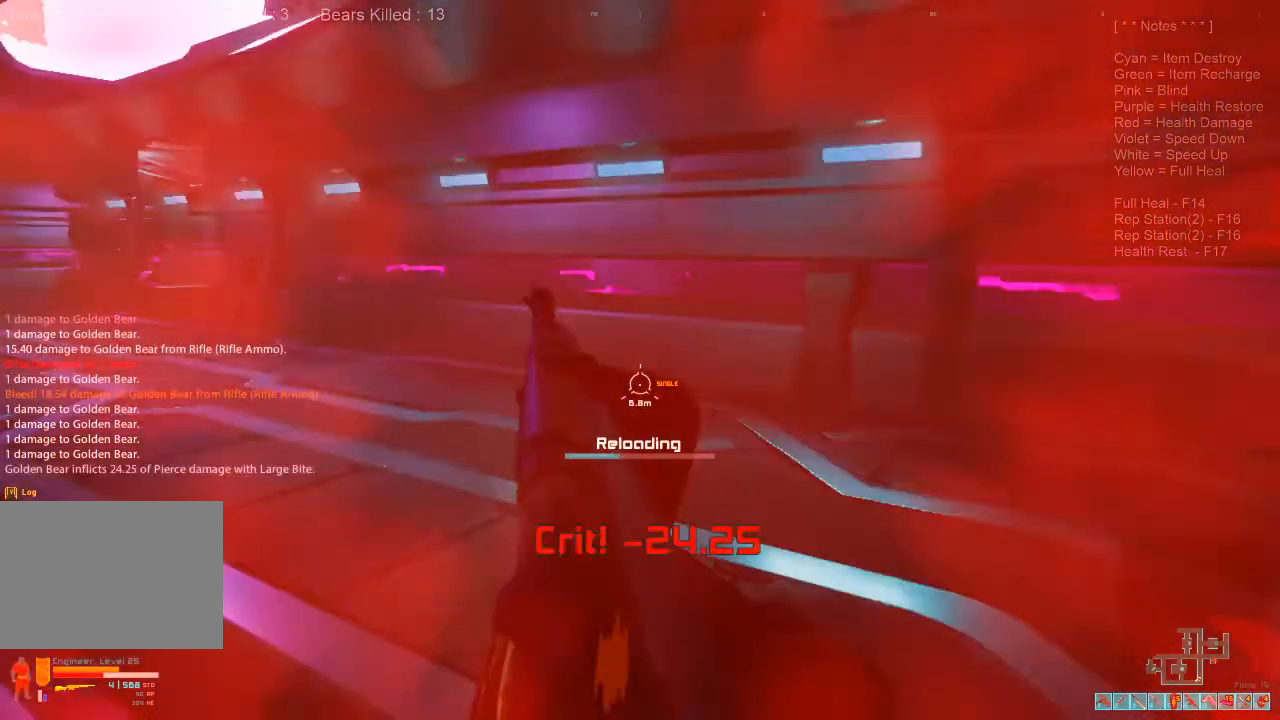
Gameplay with keyboard and mouse; each line is a JSON object with the keys and mouse buttons held at the frame after it. "events" lists presses ("down") and releases ("up") of "1", "2", "3", "4", "a", "alt", "c", "caps_lock", "ctrl", "d", "e", "f", "q", "r", "s", "shift", "space", "super", "tab", "tilde", "v", "w", "x", "z", "mouse_left", "mouse_wheel", "mouse_right", "mouse_mb4" and "mouse_mb5" between this image and that frame as [ms after this image, input, new state], when the widget could be followed in between. "mouse_left", "mouse_wheel", "mouse_right", "mouse_mb4", "mouse_mb5" = the "left", "wheel", "right", "mb4", "mb5" buttons of the "mouse" list. No other keys are recorded. "wheel" means that the mouse wheel is clicked or scrolled. Mouse movement is not recorded.
{"keys": ["shift", "w"], "mouse": [], "events": []}
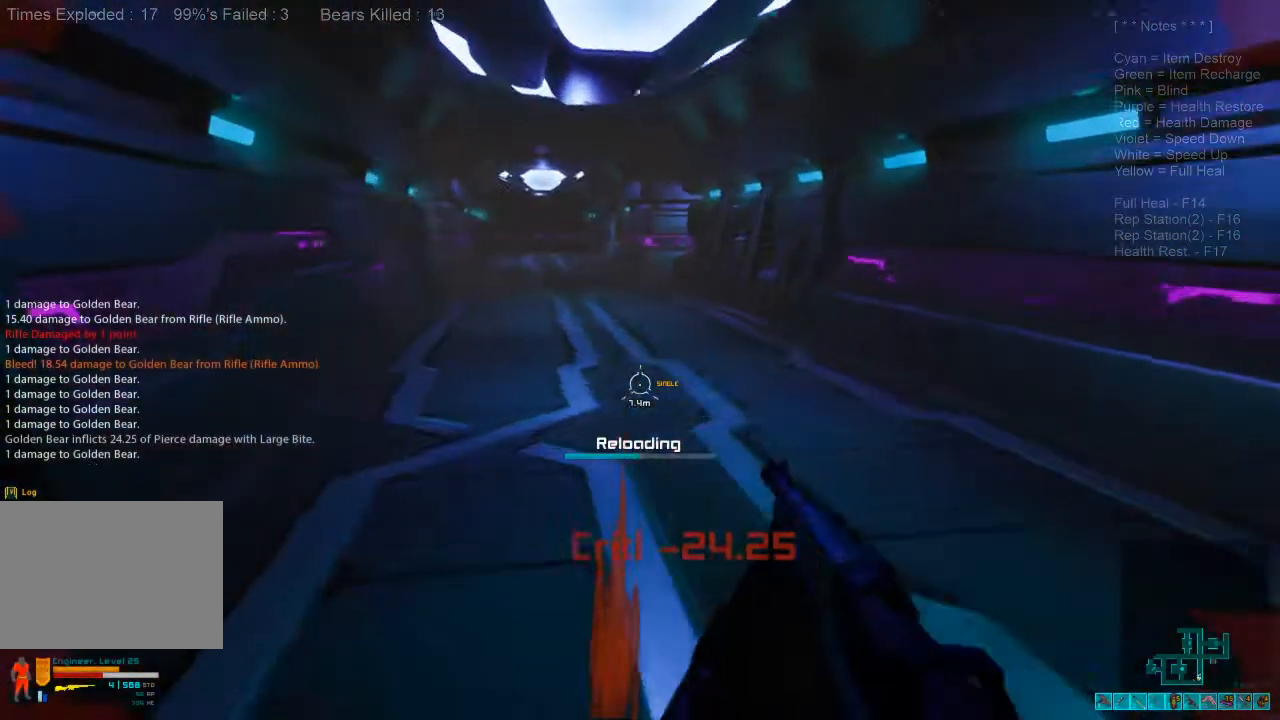
{"keys": ["shift", "w"], "mouse": [], "events": []}
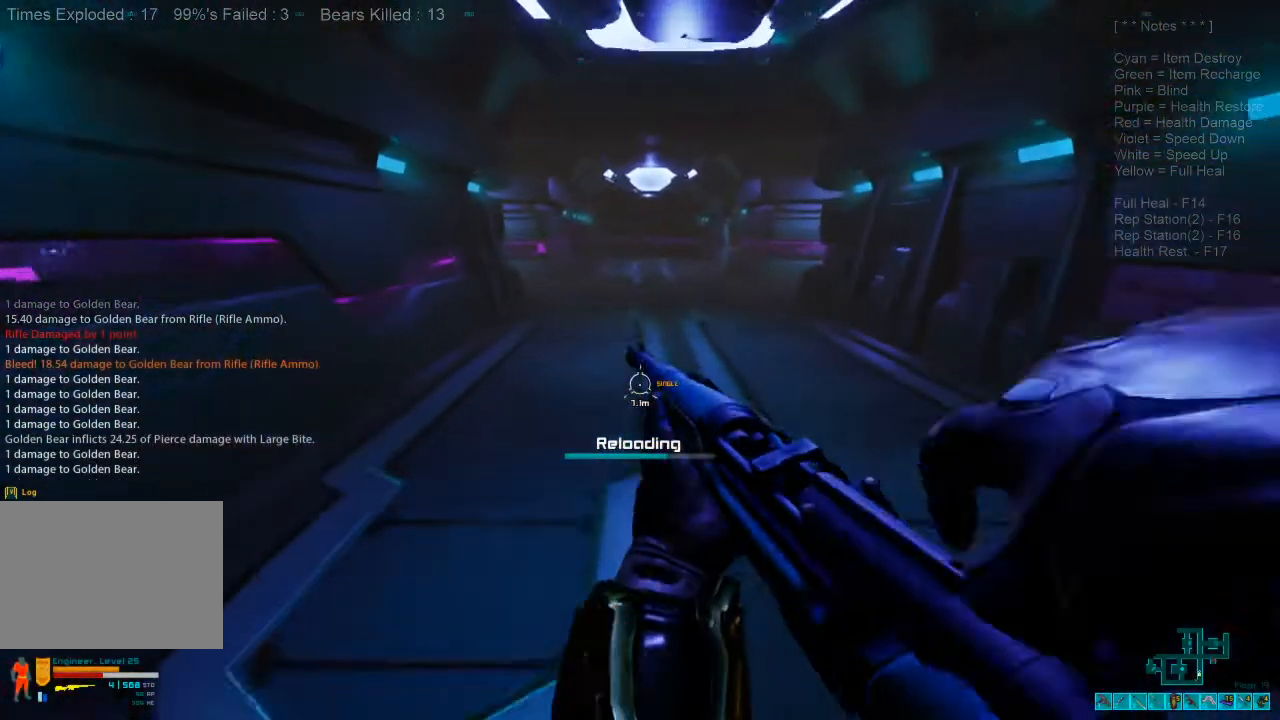
{"keys": ["shift", "w"], "mouse": [], "events": []}
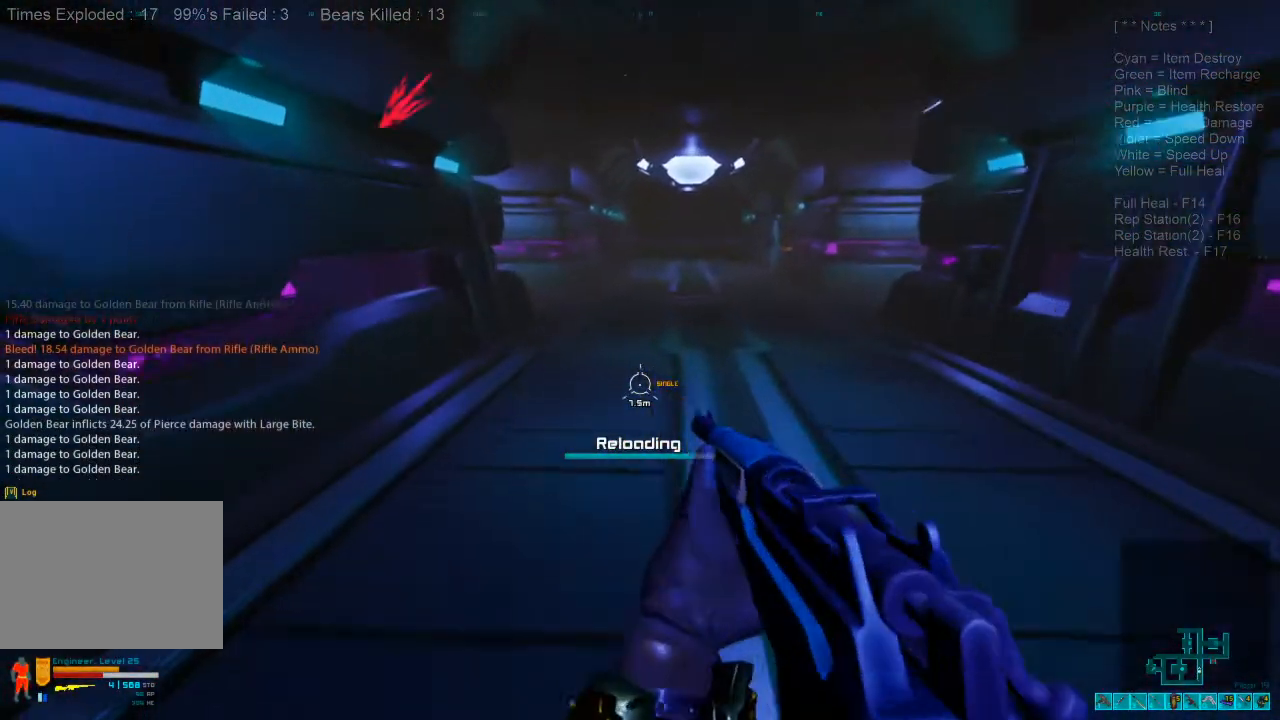
{"keys": ["d", "s"], "mouse": [], "events": [[100, "mouse_wheel", "down"], [233, "d", "down"], [233, "shift", "up"], [233, "w", "up"], [267, "mouse_wheel", "up"], [433, "s", "down"]]}
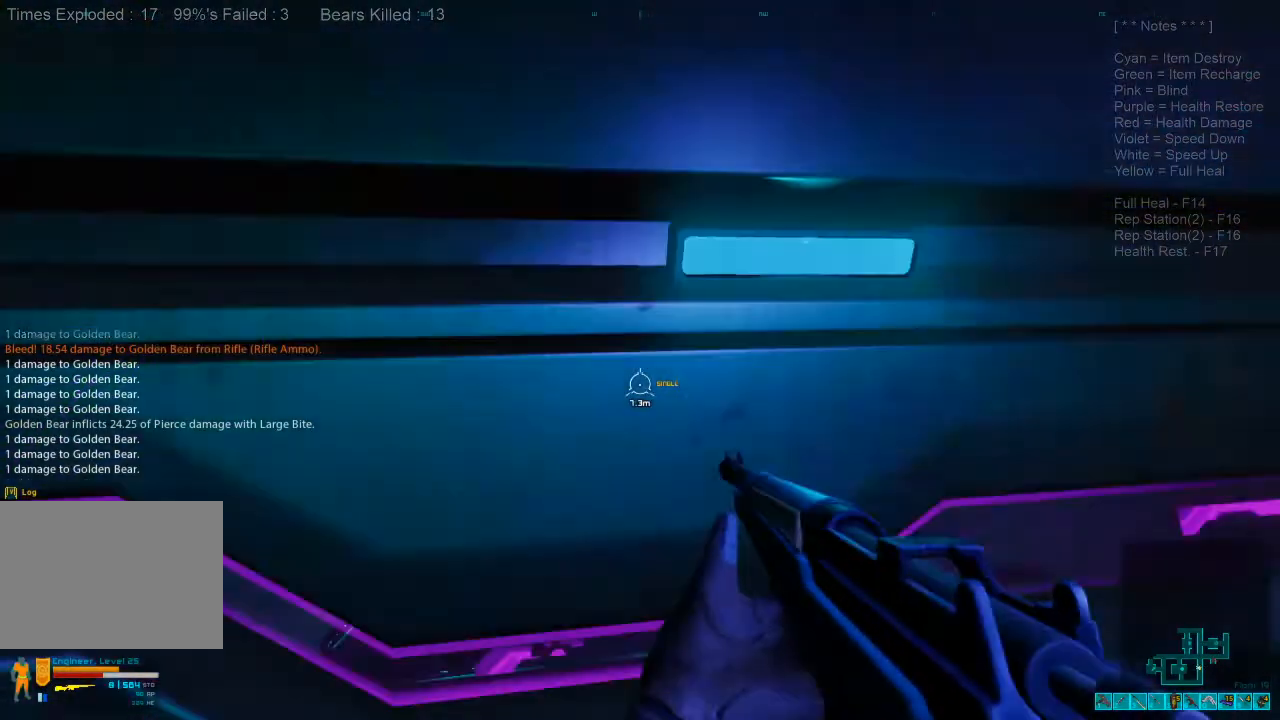
{"keys": ["s"], "mouse": [], "events": [[167, "ctrl", "down"], [367, "ctrl", "up"], [500, "d", "up"]]}
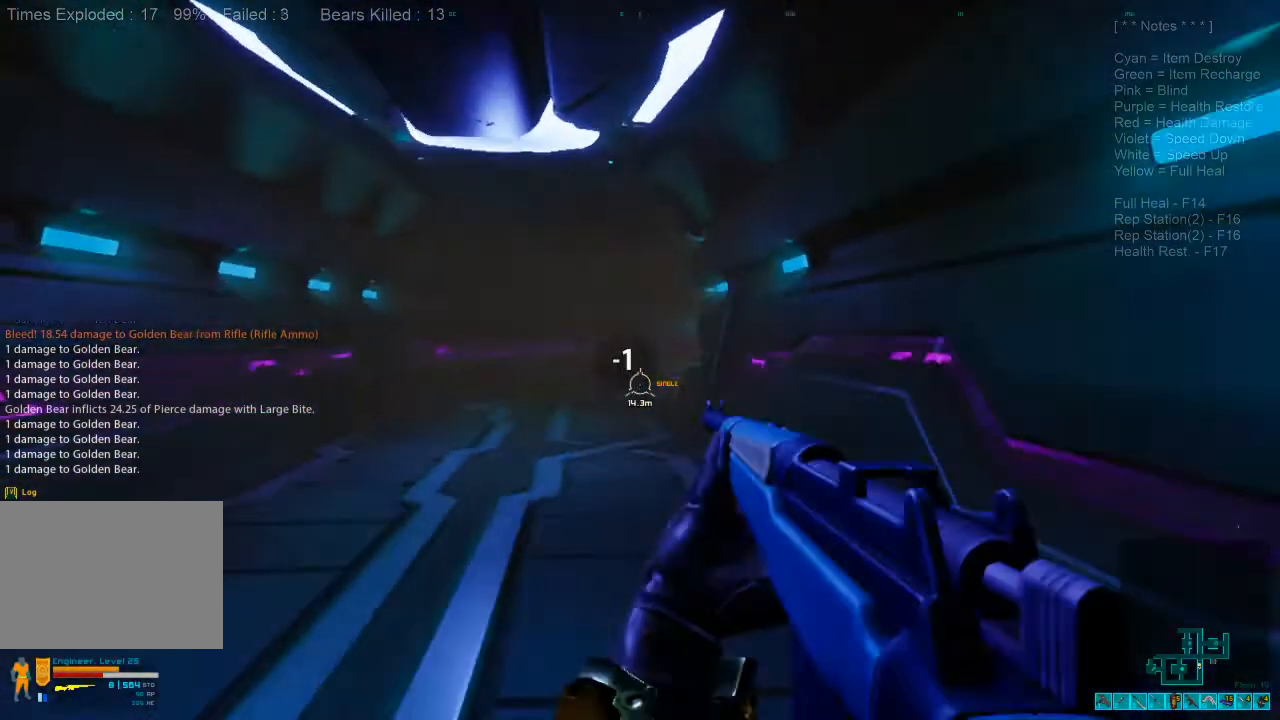
{"keys": ["s"], "mouse": [], "events": [[100, "mouse_right", "down"], [233, "mouse_right", "up"]]}
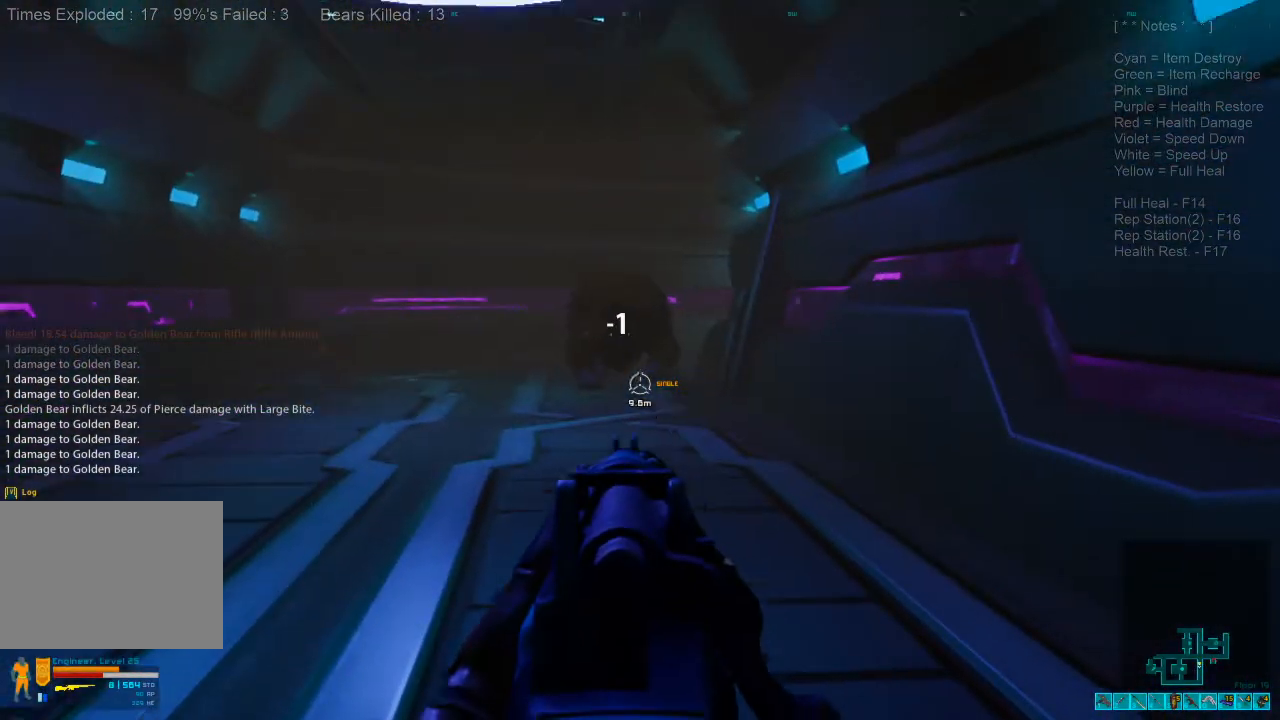
{"keys": ["s"], "mouse": [], "events": [[167, "mouse_left", "down"], [300, "mouse_left", "up"]]}
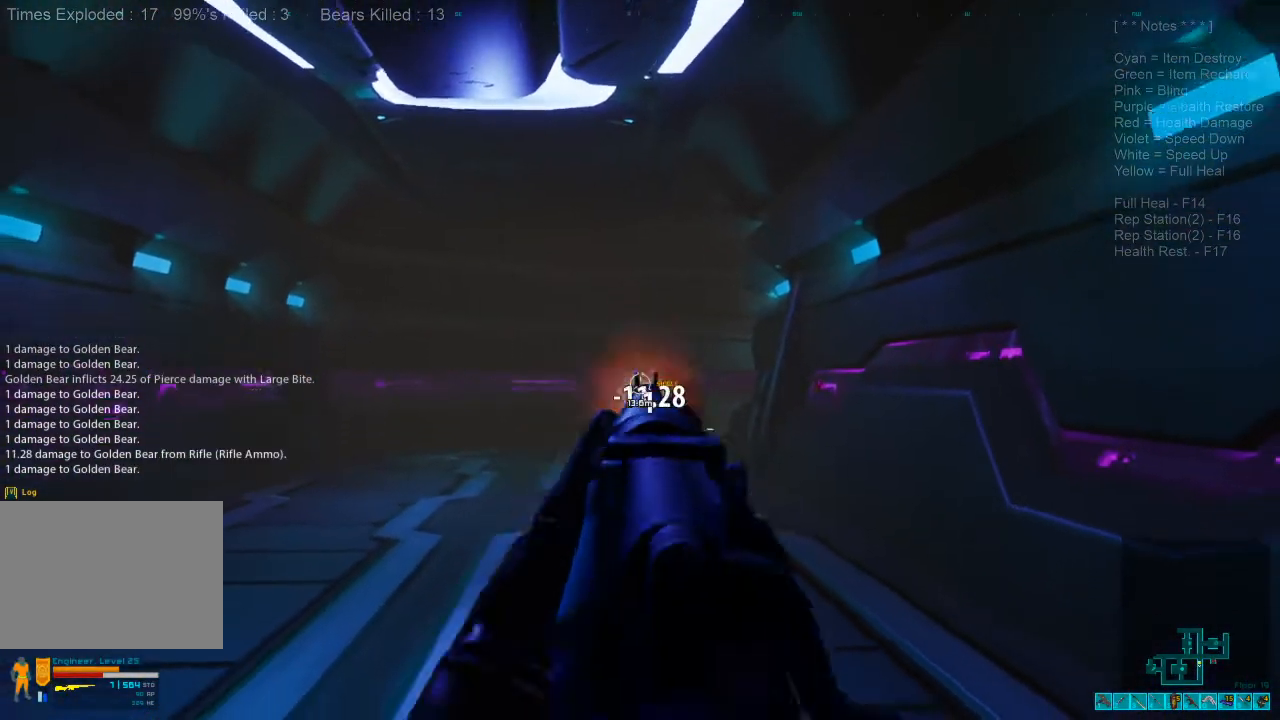
{"keys": ["s"], "mouse": [], "events": []}
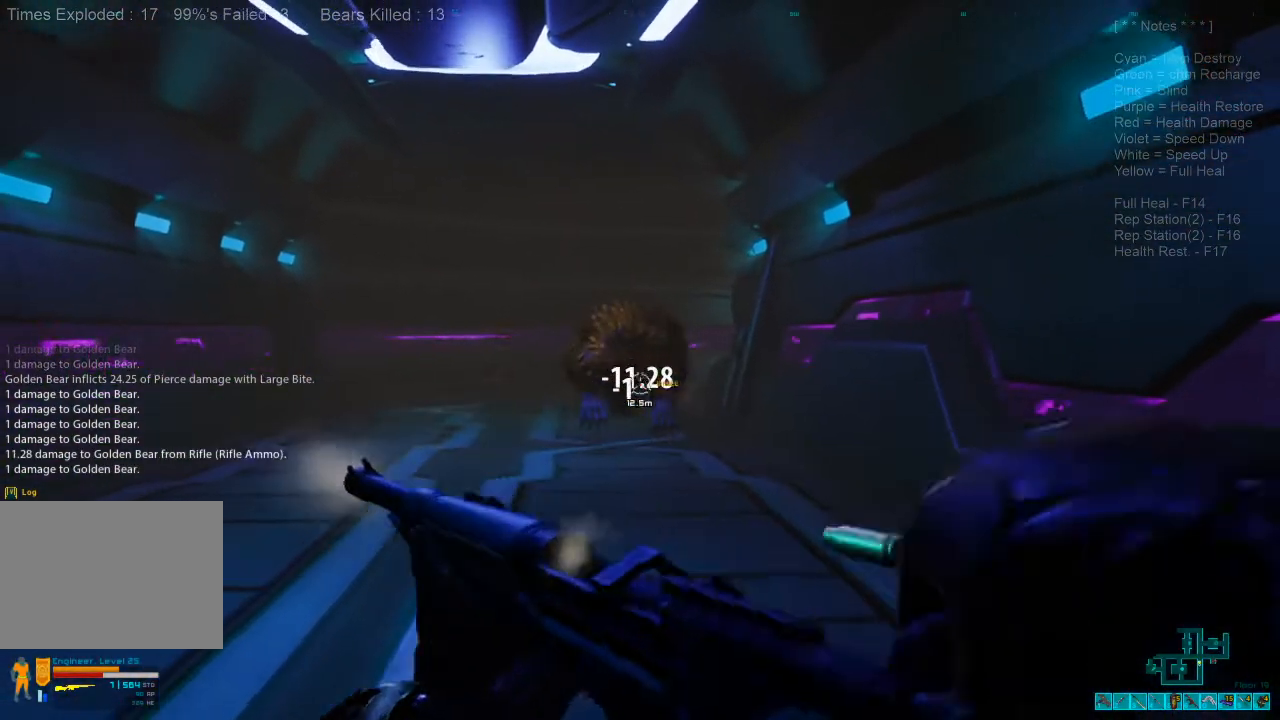
{"keys": ["s"], "mouse": ["left"], "events": [[233, "mouse_left", "down"], [367, "mouse_left", "up"], [433, "mouse_left", "down"]]}
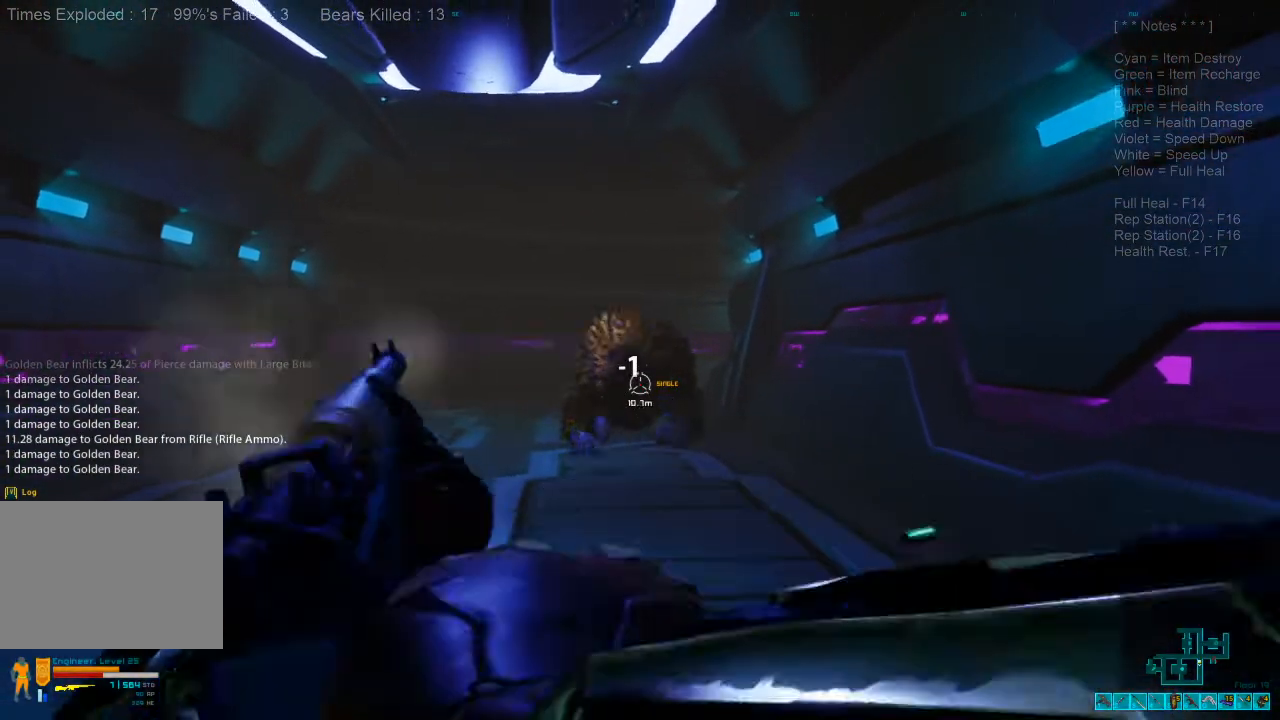
{"keys": ["s"], "mouse": ["left"], "events": [[33, "mouse_left", "up"], [133, "mouse_left", "down"], [233, "mouse_left", "up"], [300, "mouse_left", "down"], [400, "mouse_left", "up"], [467, "mouse_left", "down"]]}
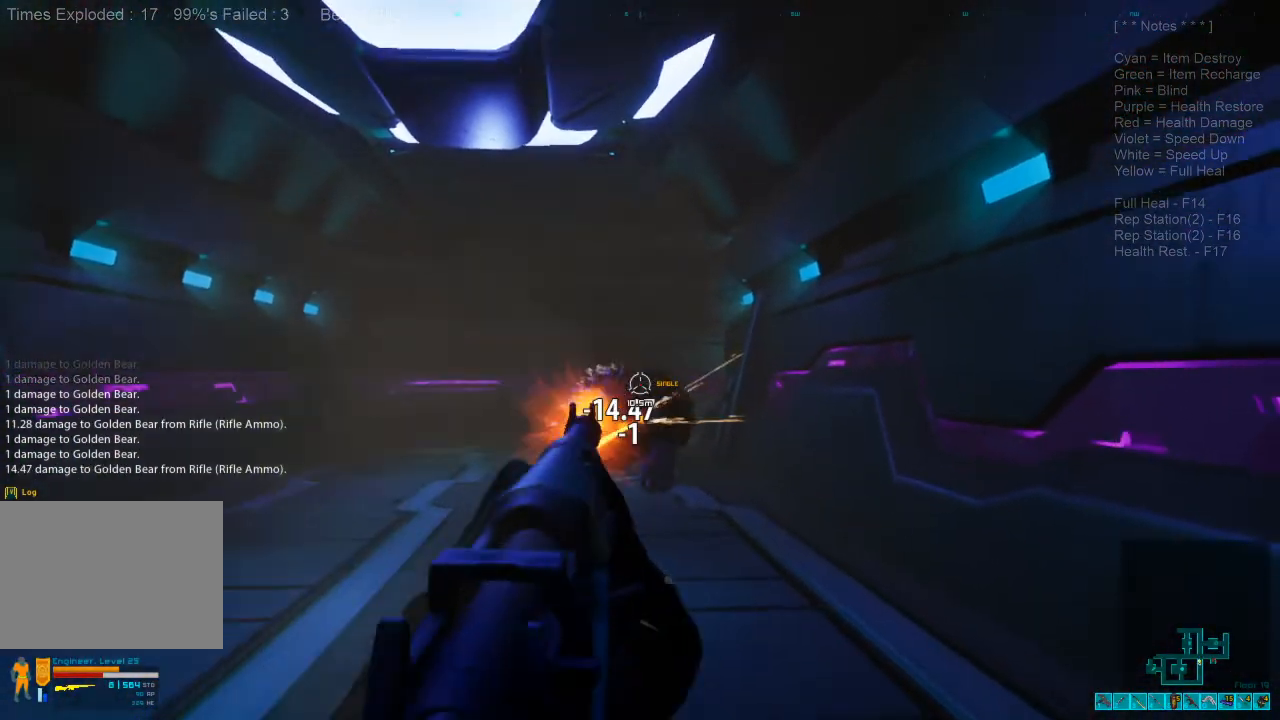
{"keys": ["d", "s"], "mouse": ["left"], "events": [[100, "mouse_left", "up"], [200, "d", "down"], [433, "mouse_left", "down"]]}
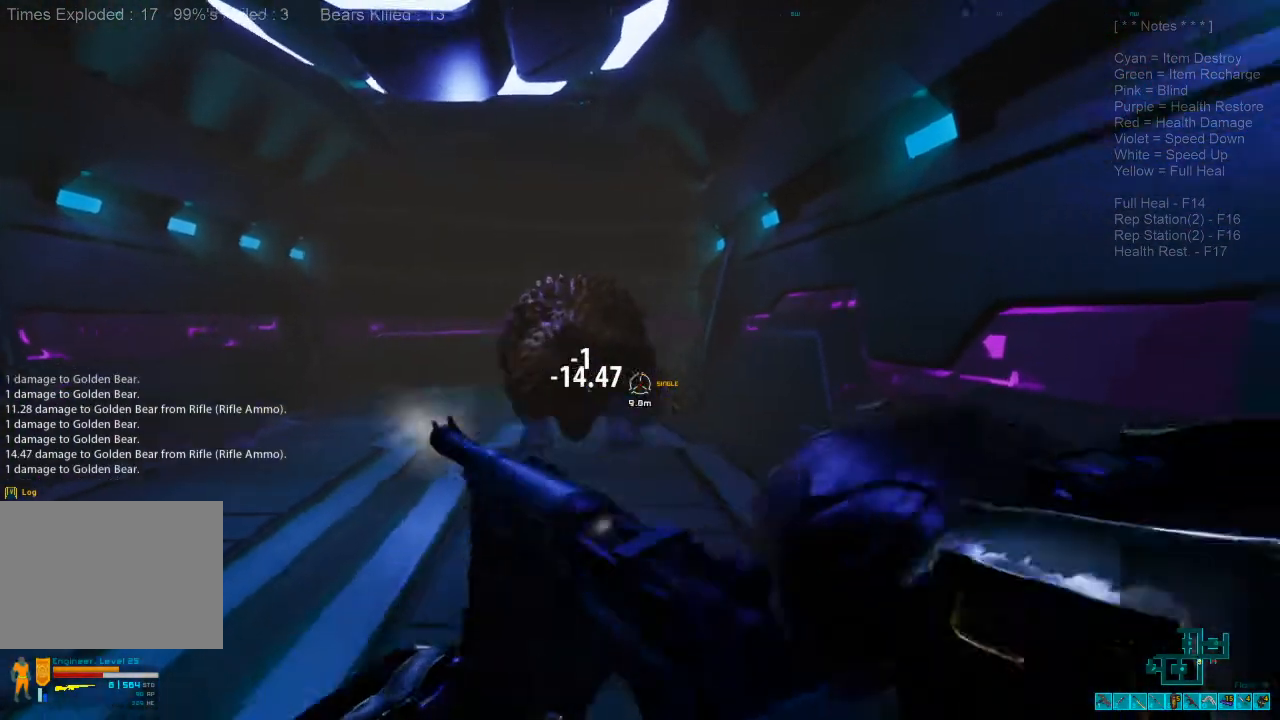
{"keys": ["s"], "mouse": [], "events": [[33, "mouse_left", "up"], [100, "d", "up"], [133, "mouse_left", "down"], [267, "mouse_left", "up"], [333, "mouse_left", "down"], [433, "mouse_left", "up"]]}
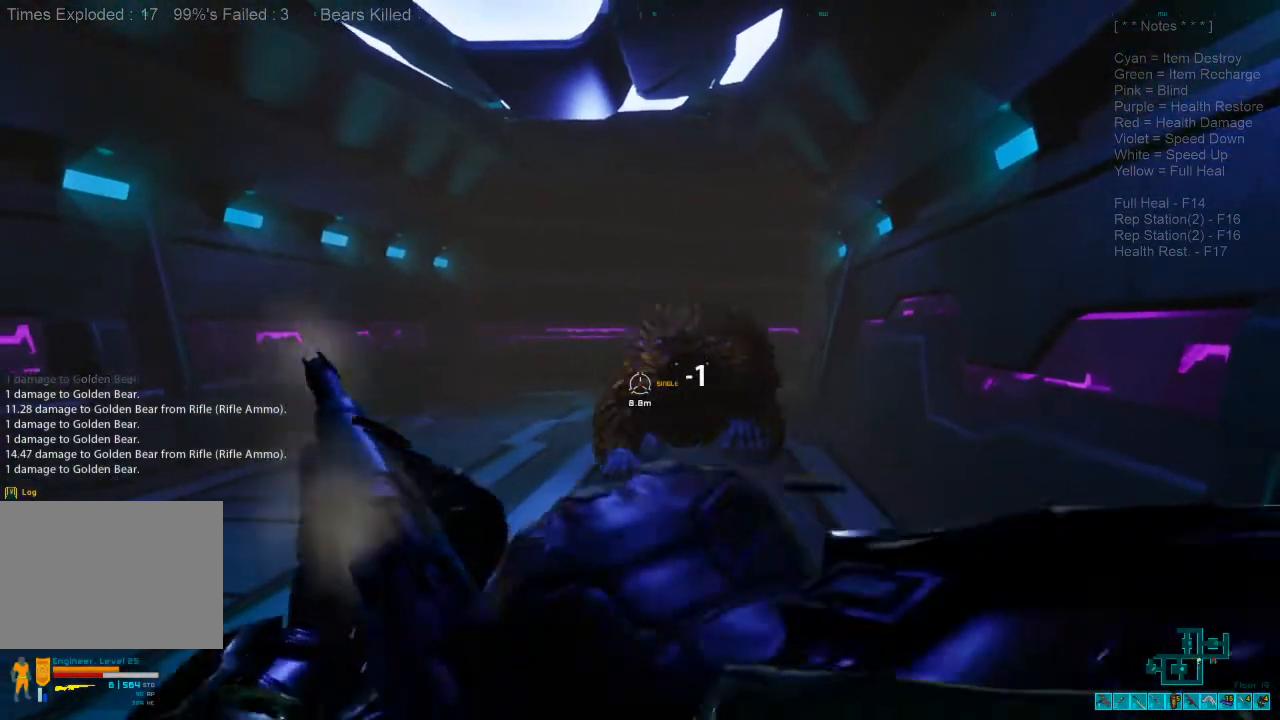
{"keys": ["s"], "mouse": [], "events": [[33, "mouse_left", "down"], [133, "mouse_left", "up"], [233, "mouse_left", "down"], [333, "mouse_left", "up"], [400, "mouse_left", "down"], [500, "mouse_left", "up"]]}
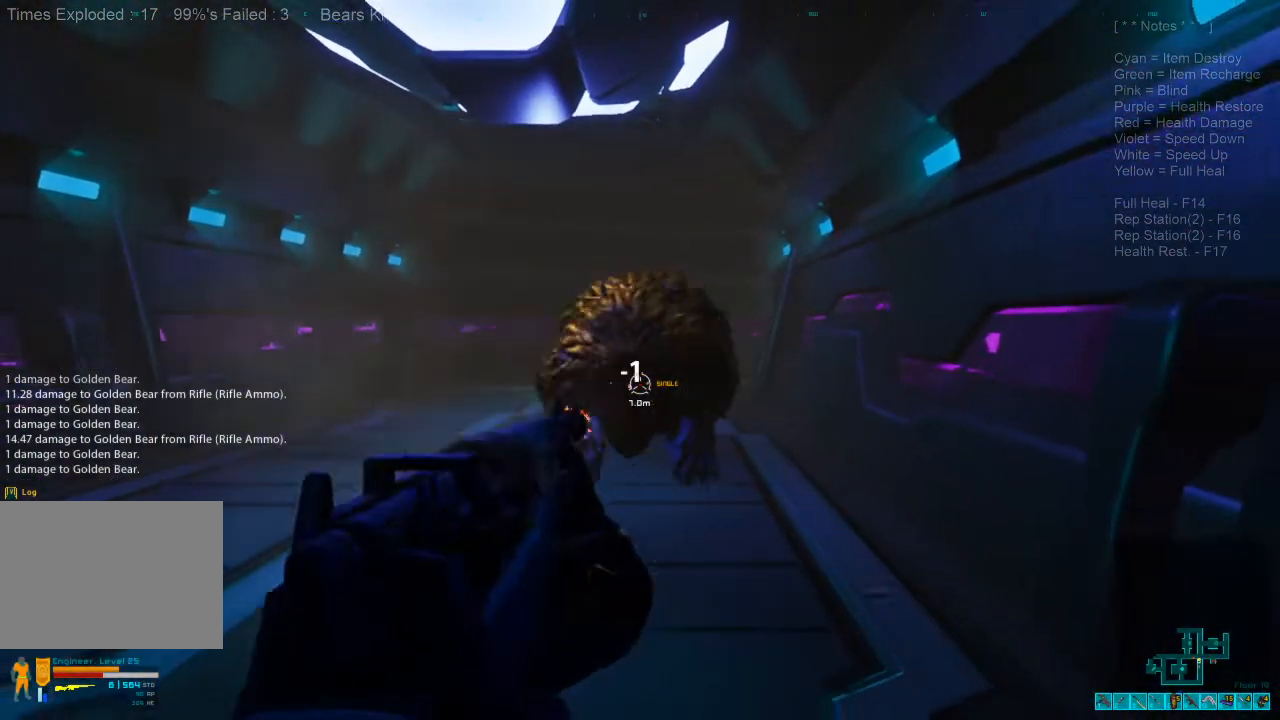
{"keys": ["d", "shift"], "mouse": [], "events": [[67, "mouse_left", "down"], [200, "mouse_left", "up"], [200, "mouse_right", "down"], [233, "d", "down"], [267, "ctrl", "down"], [300, "shift", "down"], [333, "a", "down"], [367, "mouse_right", "up"], [400, "a", "up"], [433, "ctrl", "up"], [433, "s", "up"]]}
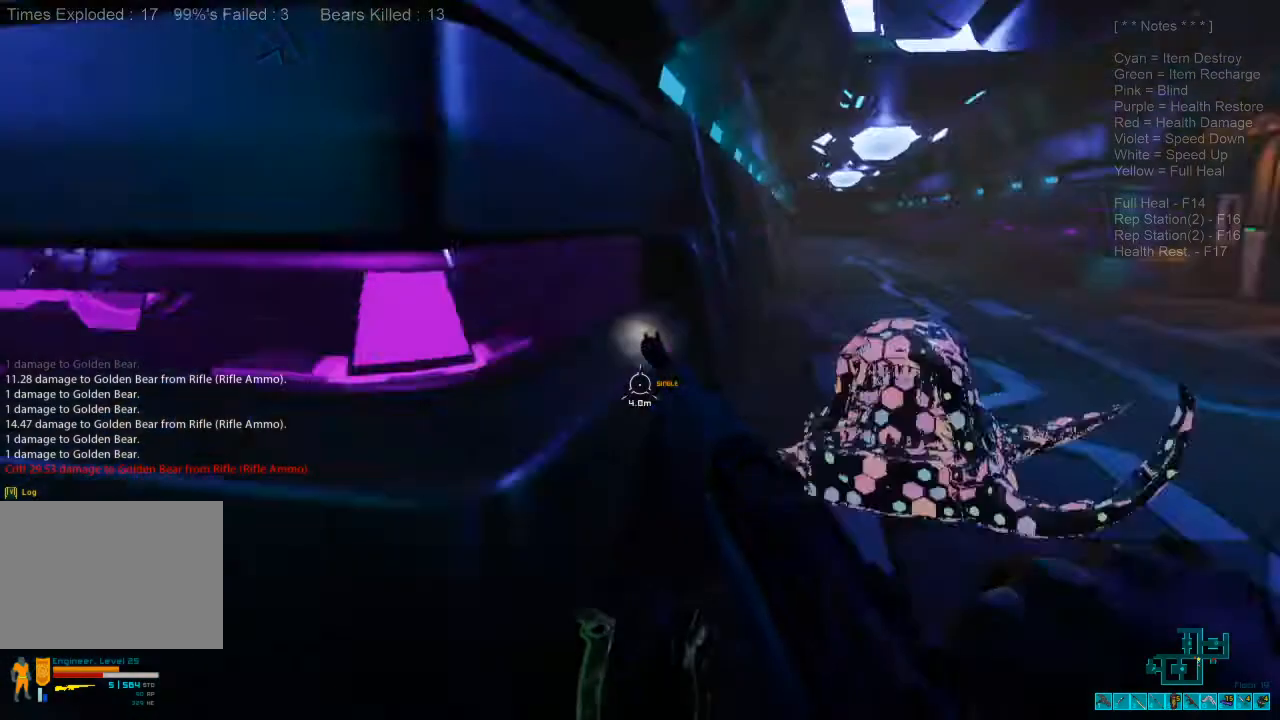
{"keys": ["d", "shift", "w"], "mouse": [], "events": [[100, "w", "down"]]}
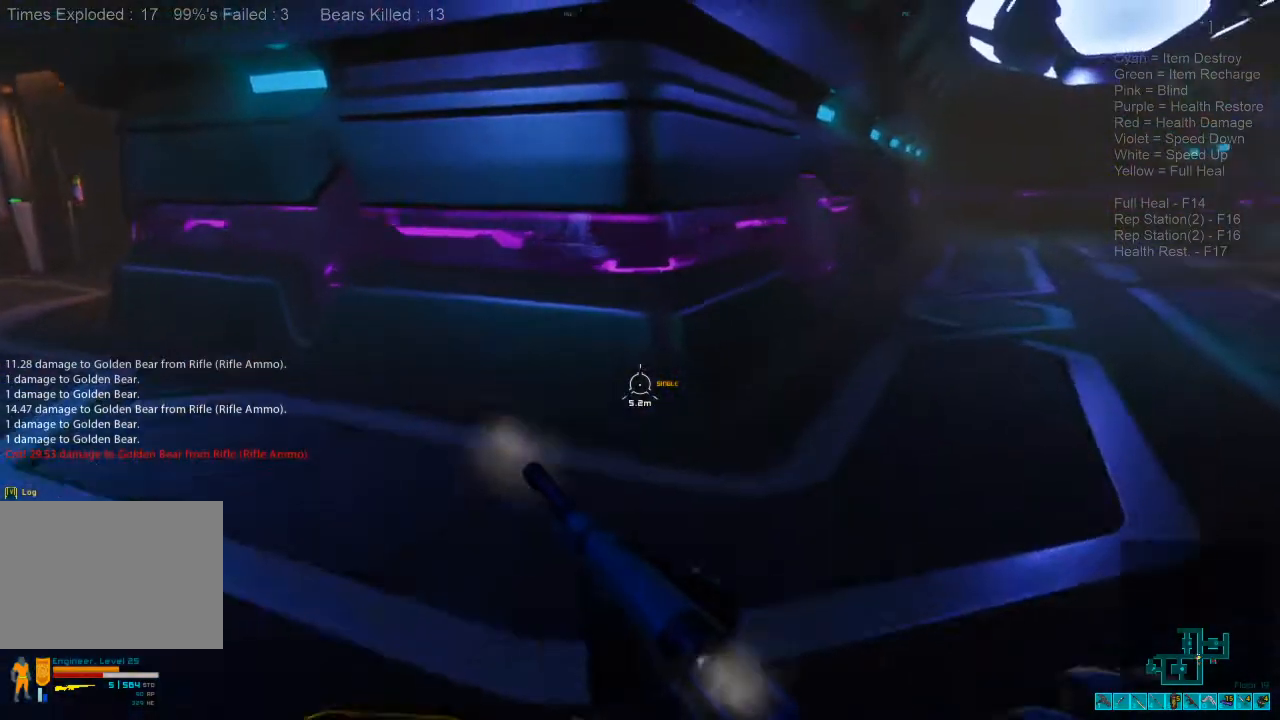
{"keys": ["shift", "w"], "mouse": [], "events": [[300, "d", "up"]]}